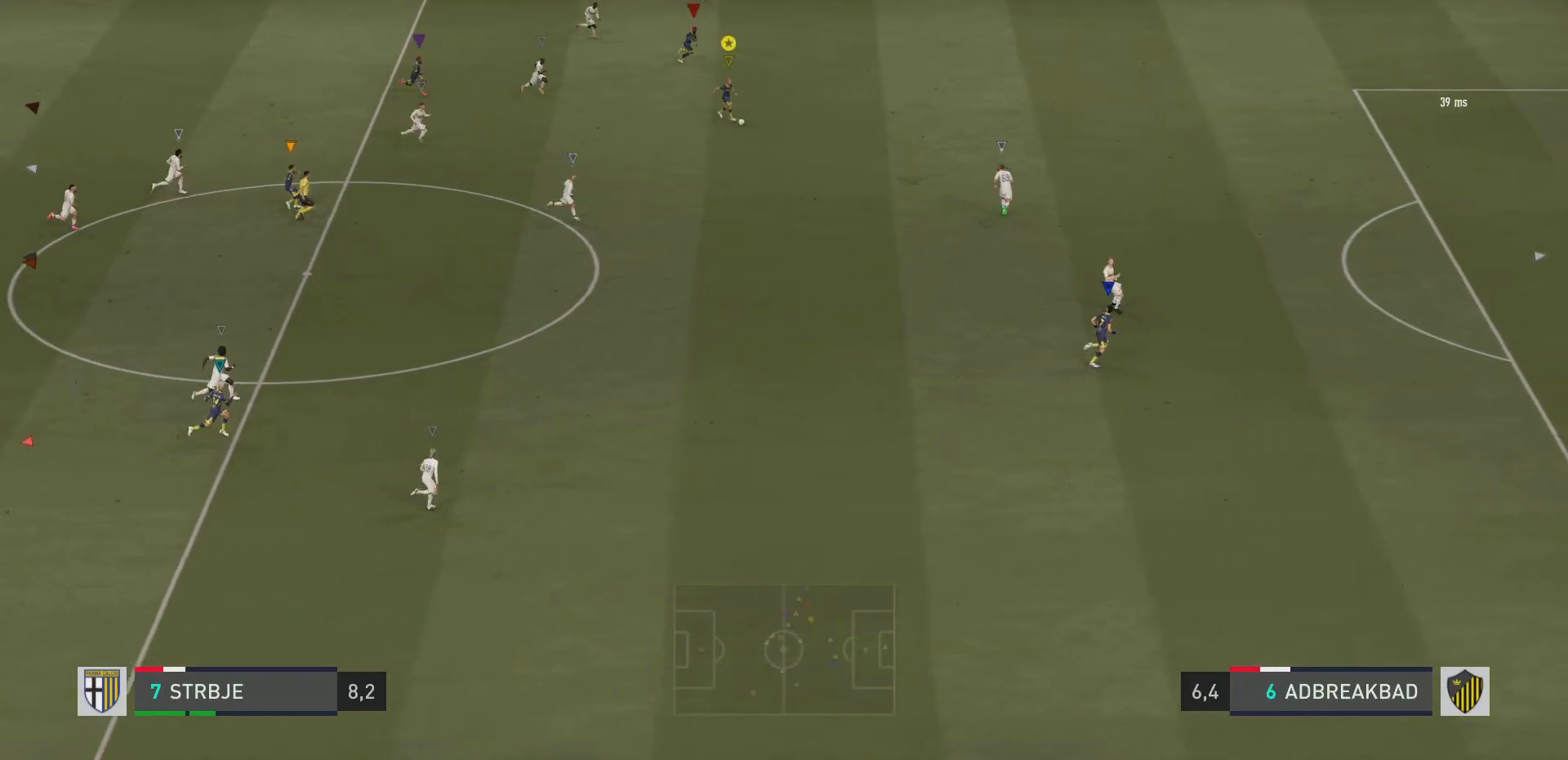
Gameplay with a controller (PlayStation layout); each line is a JSON object with the inputs held at the frame after it. "events" lists button and stick changes between this image and that frame as [ms after this image, input, new state], when the widget could be followed in between. Not read: L3 R3.
{"buttons": ["R2"], "left_stick": "right", "right_stick": "center", "events": [[467, "left_stick", "right"]]}
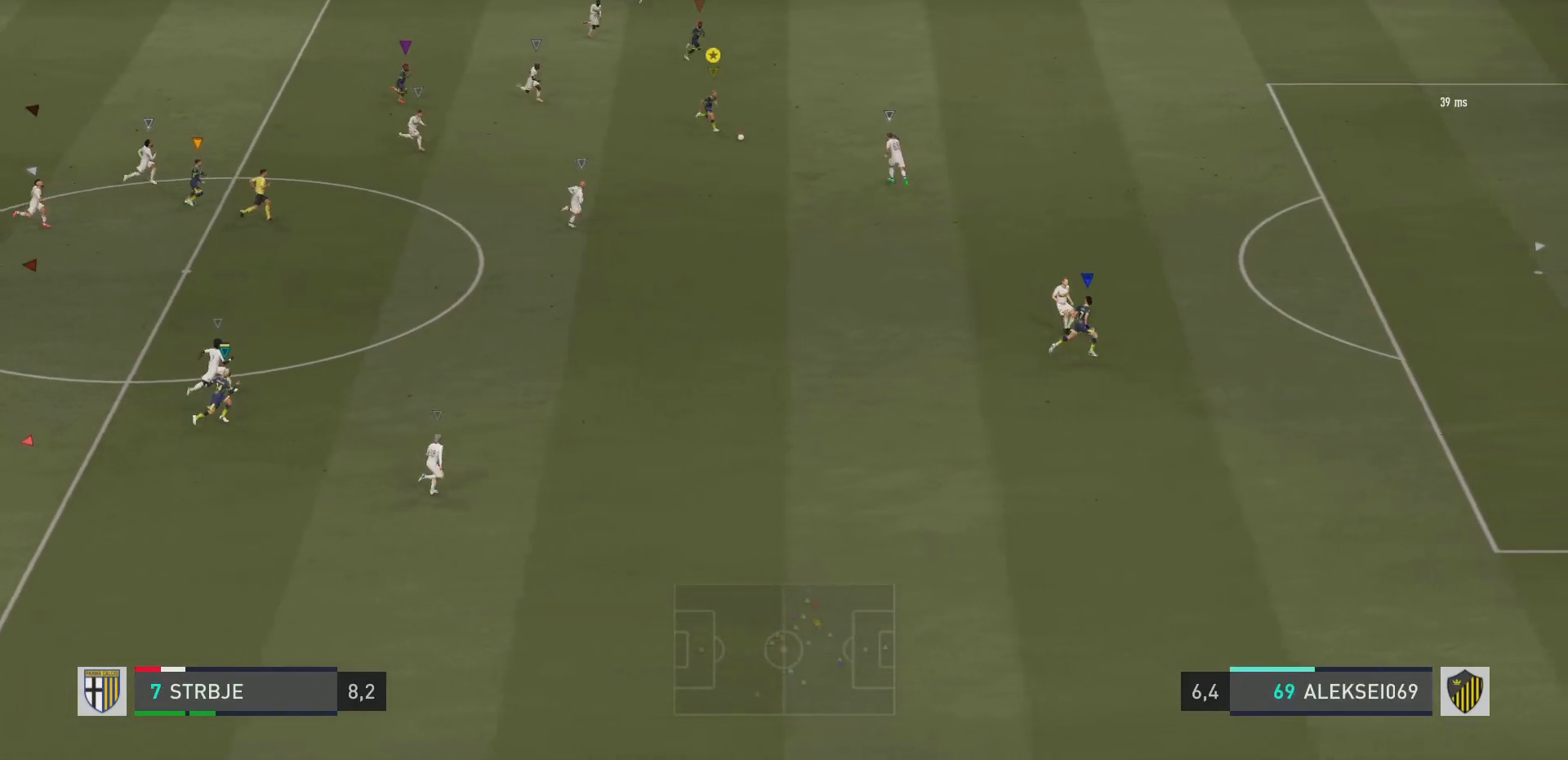
{"buttons": [], "left_stick": "up-right", "right_stick": "center", "events": [[16, "R2", "up"], [66, "left_stick", "up-right"], [100, "TRIANGLE", "down"], [283, "TRIANGLE", "up"]]}
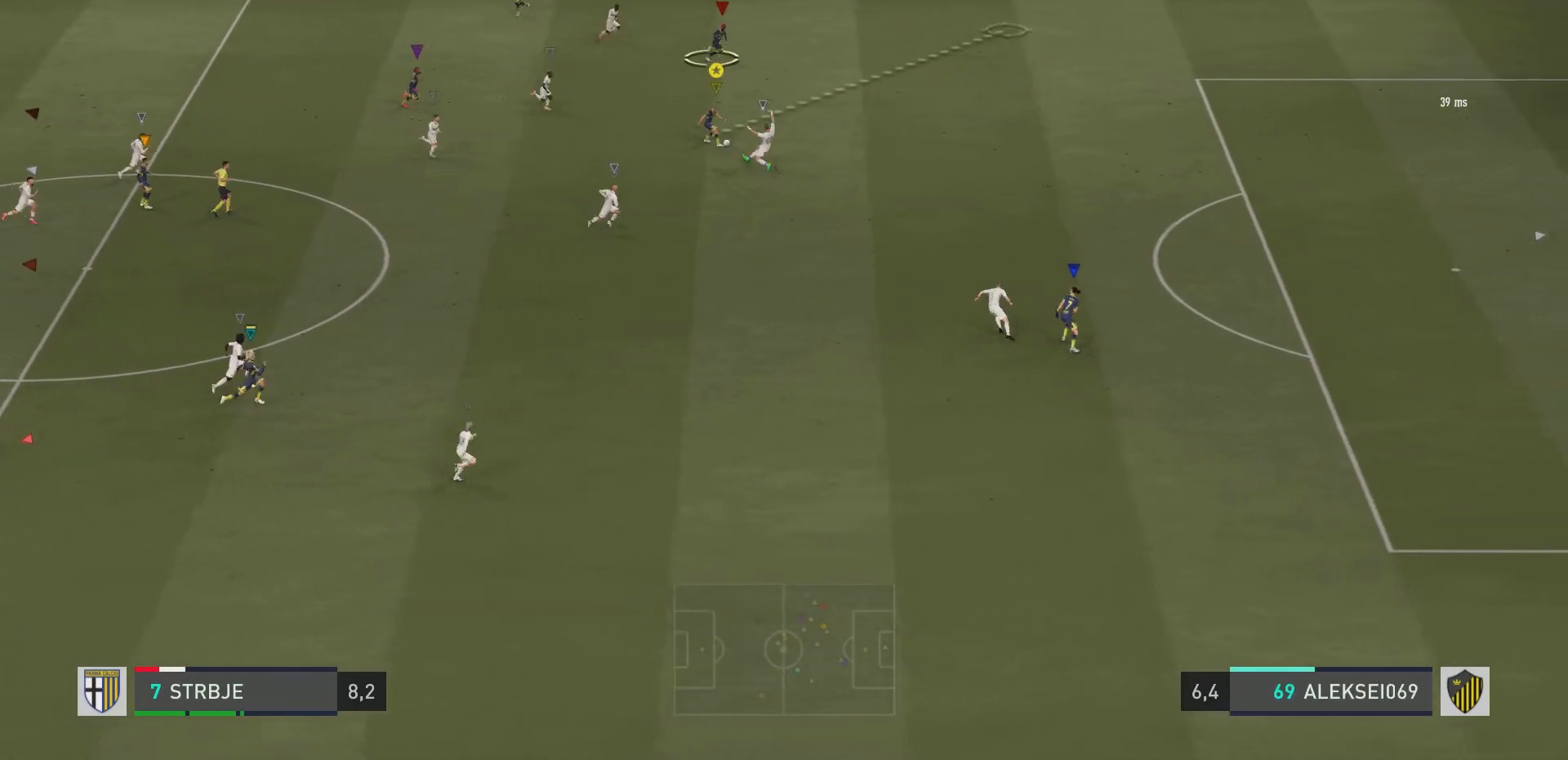
{"buttons": [], "left_stick": "right", "right_stick": "center", "events": [[350, "left_stick", "right"]]}
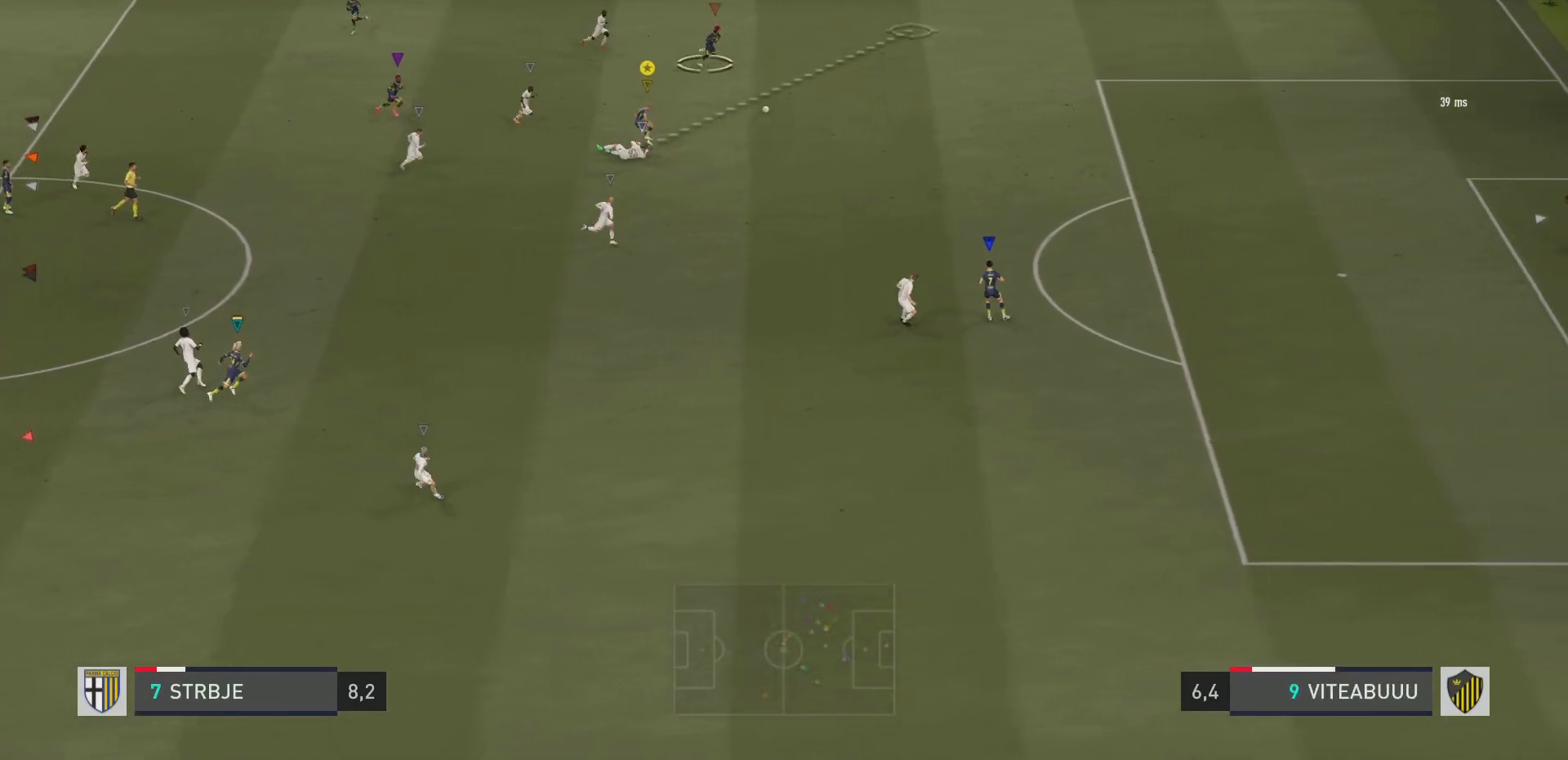
{"buttons": ["R2"], "left_stick": "right", "right_stick": "center", "events": [[33, "R2", "down"]]}
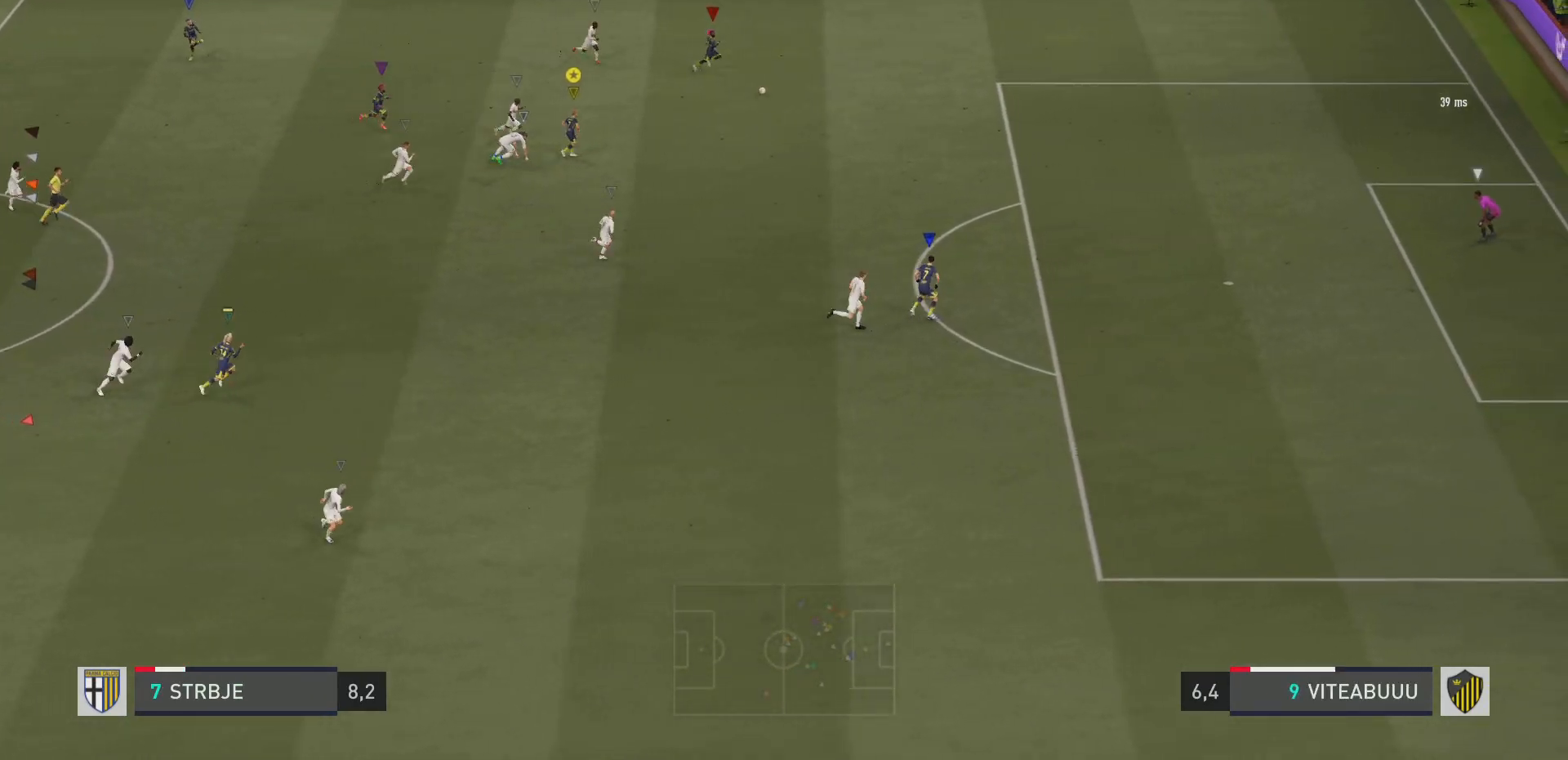
{"buttons": ["R2"], "left_stick": "right", "right_stick": "center", "events": []}
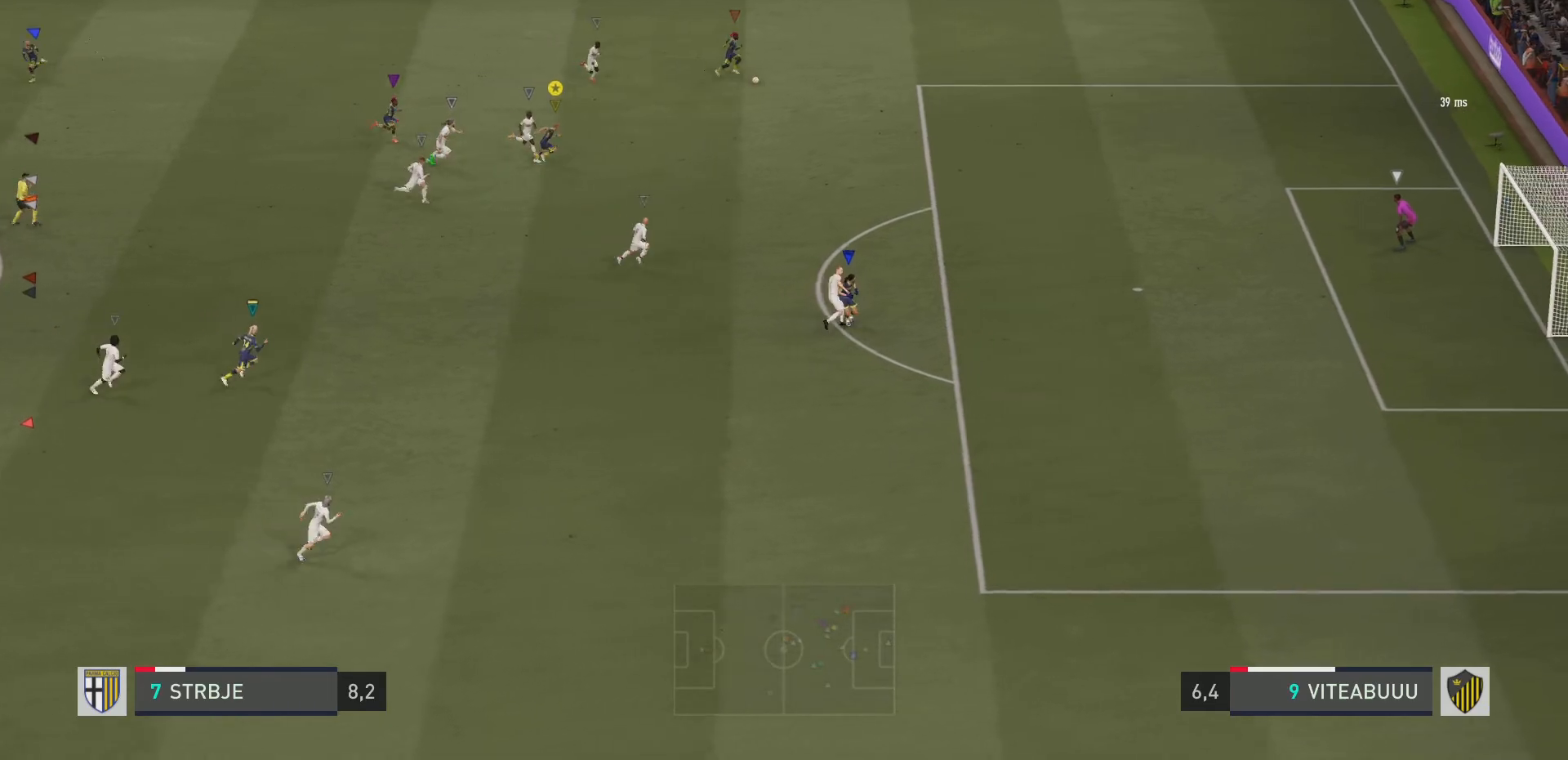
{"buttons": ["R2"], "left_stick": "right", "right_stick": "center", "events": []}
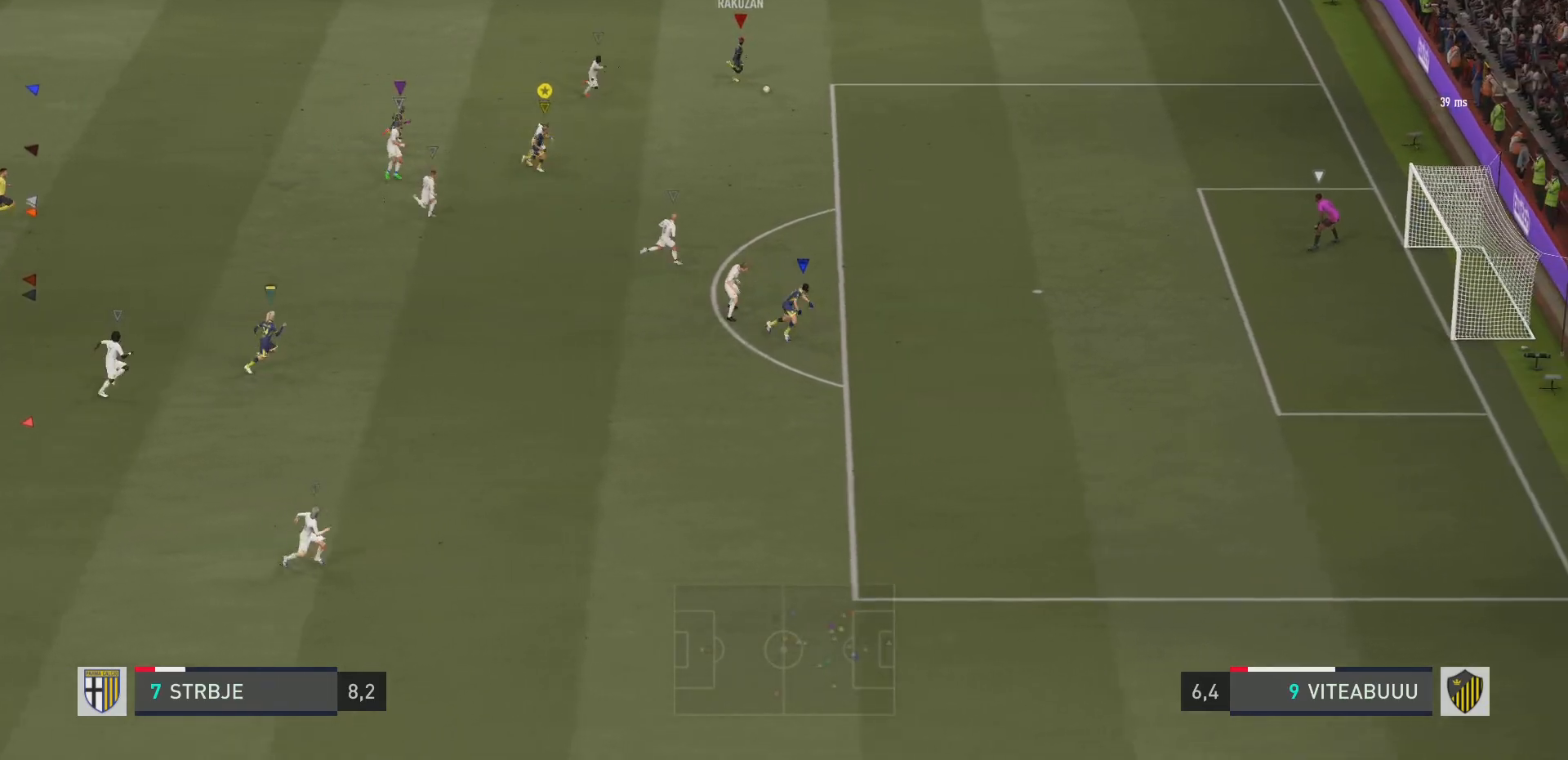
{"buttons": ["R2"], "left_stick": "right", "right_stick": "center", "events": []}
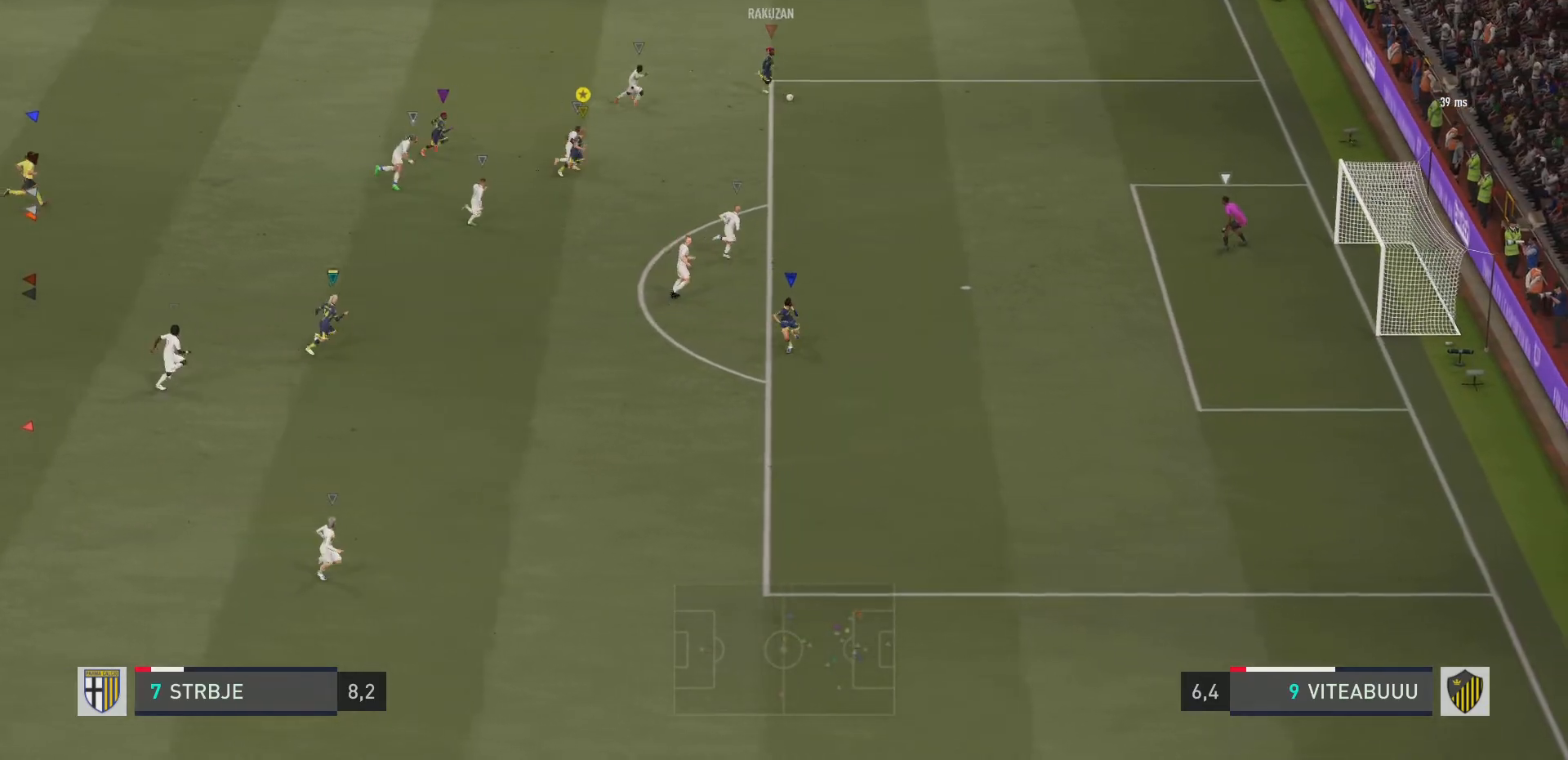
{"buttons": ["R2"], "left_stick": "down-right", "right_stick": "center", "events": [[83, "left_stick", "down-right"]]}
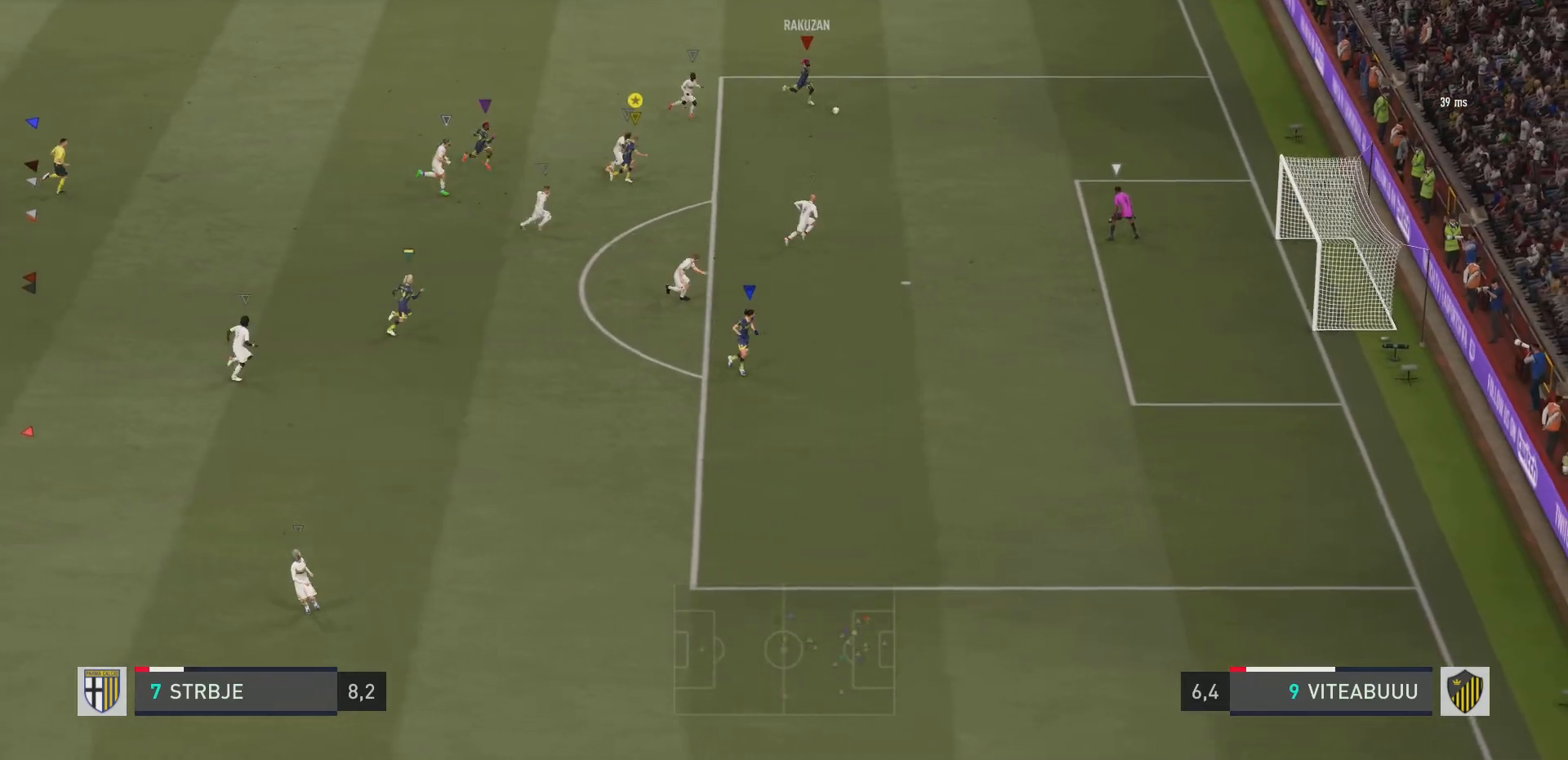
{"buttons": ["R2"], "left_stick": "down-right", "right_stick": "center", "events": []}
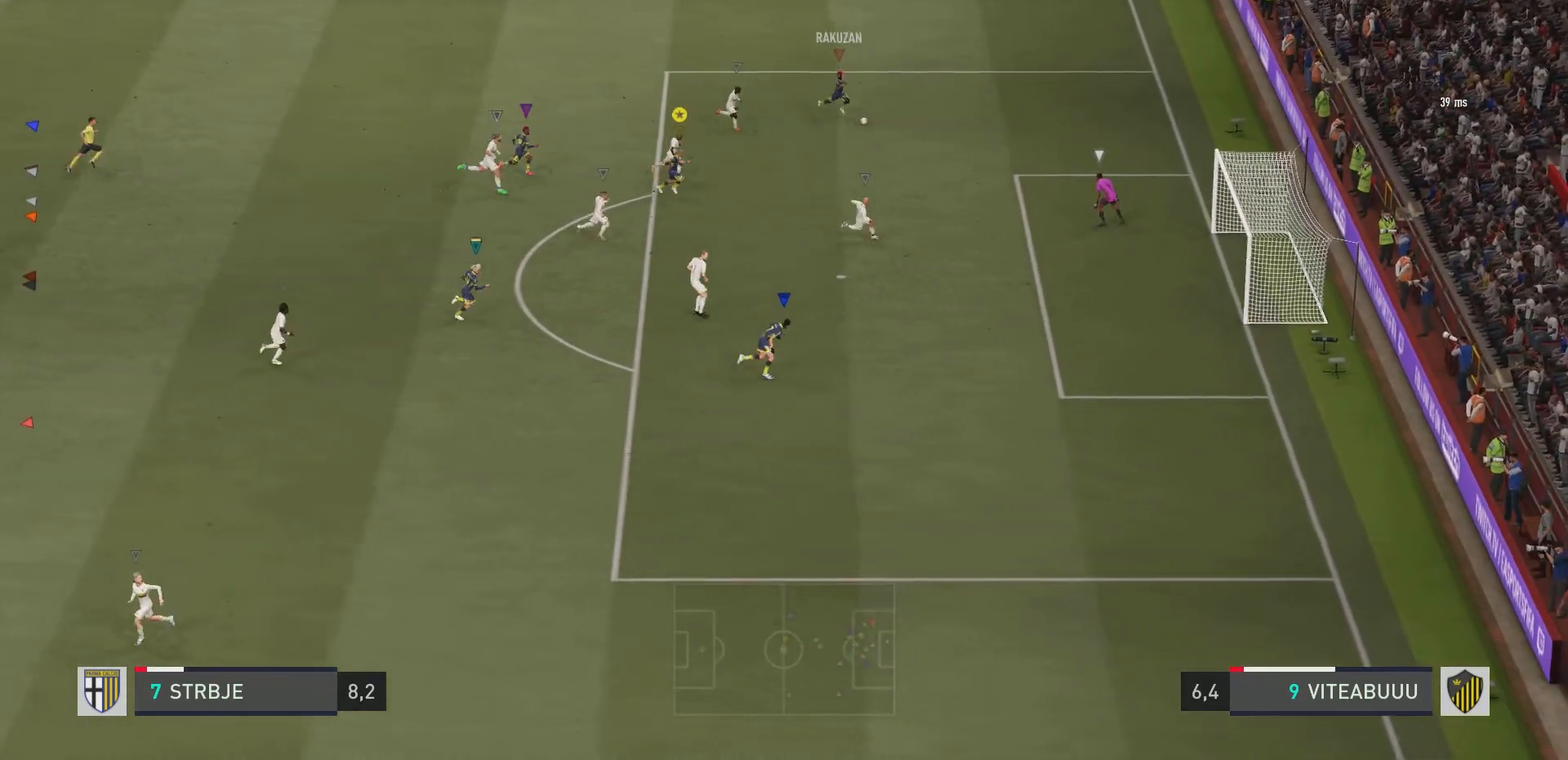
{"buttons": ["R2"], "left_stick": "down-right", "right_stick": "center", "events": []}
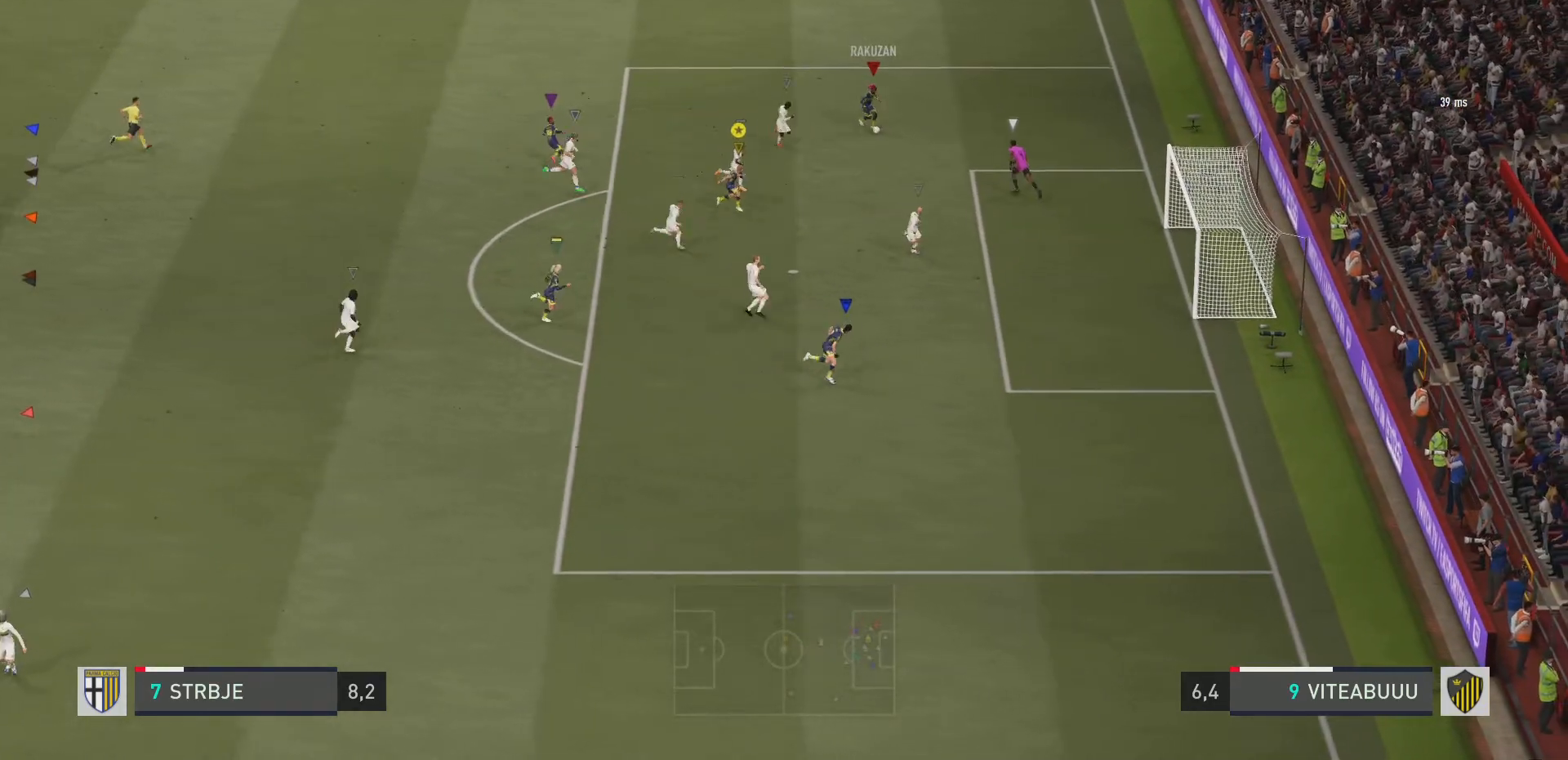
{"buttons": [], "left_stick": "center", "right_stick": "center", "events": [[334, "R2", "up"], [334, "left_stick", "center"]]}
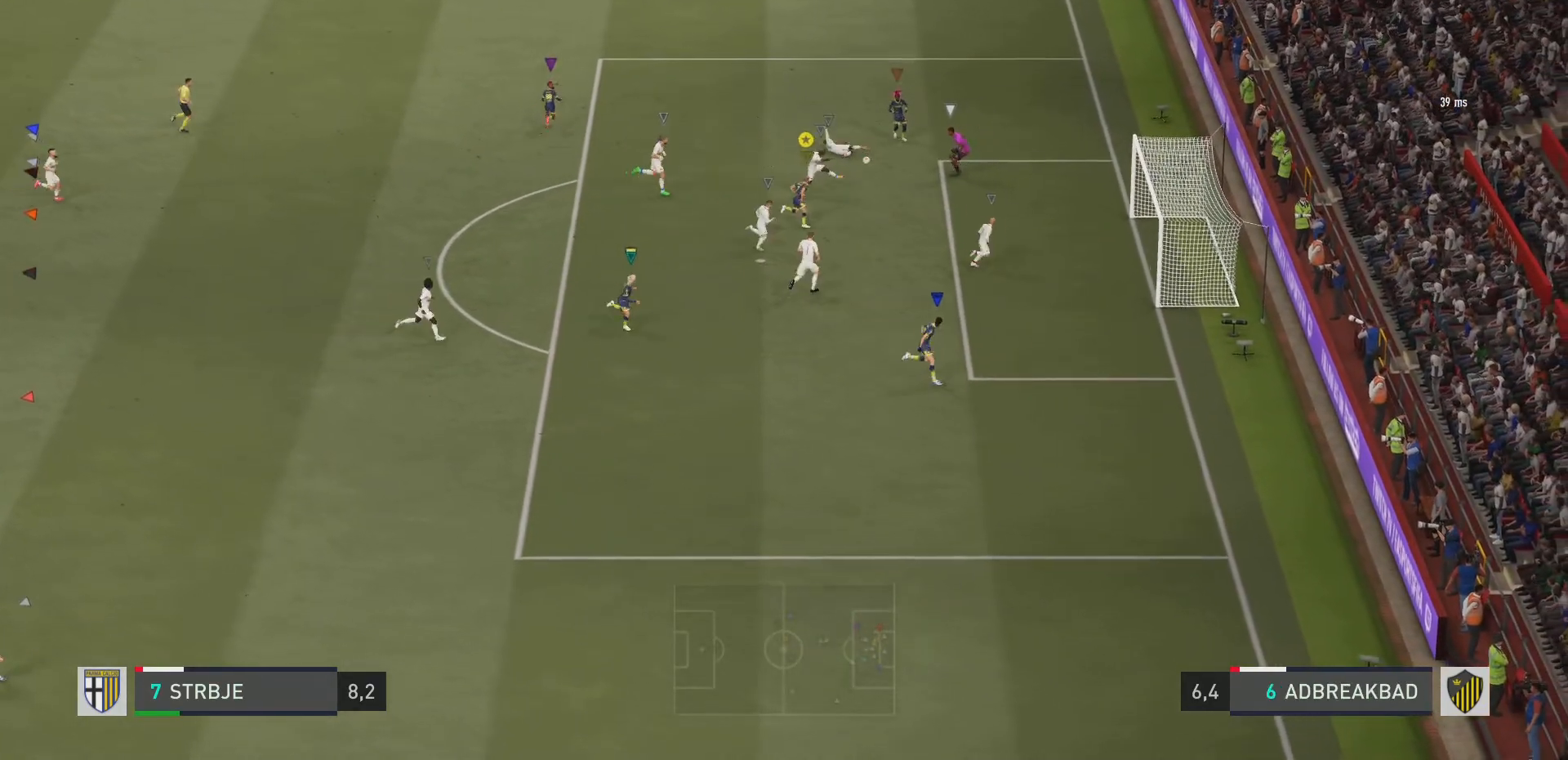
{"buttons": [], "left_stick": "up-right", "right_stick": "center", "events": [[217, "left_stick", "down-right"], [233, "CIRCLE", "down"], [267, "left_stick", "up-right"], [367, "CIRCLE", "up"]]}
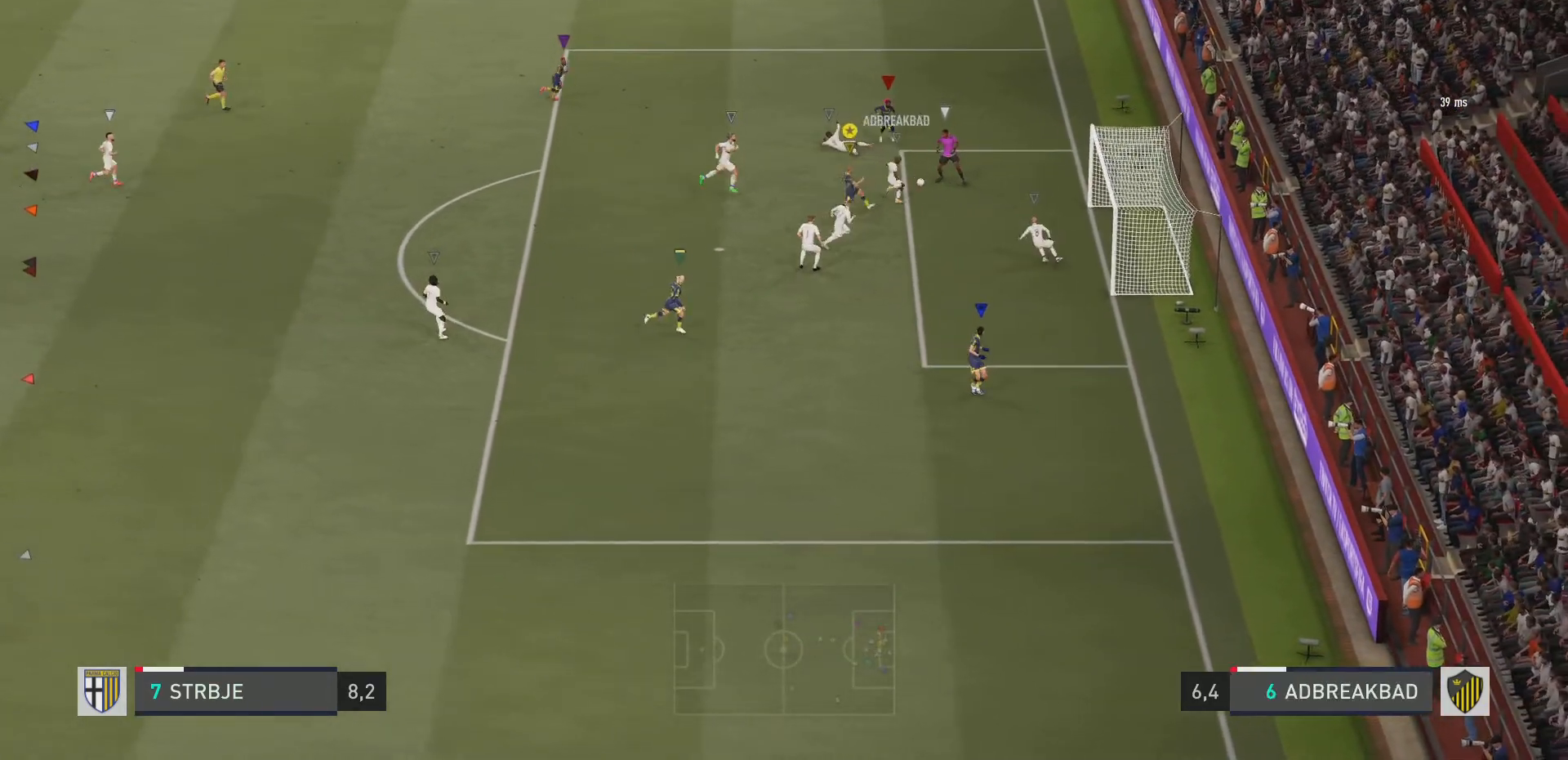
{"buttons": [], "left_stick": "up-right", "right_stick": "center", "events": []}
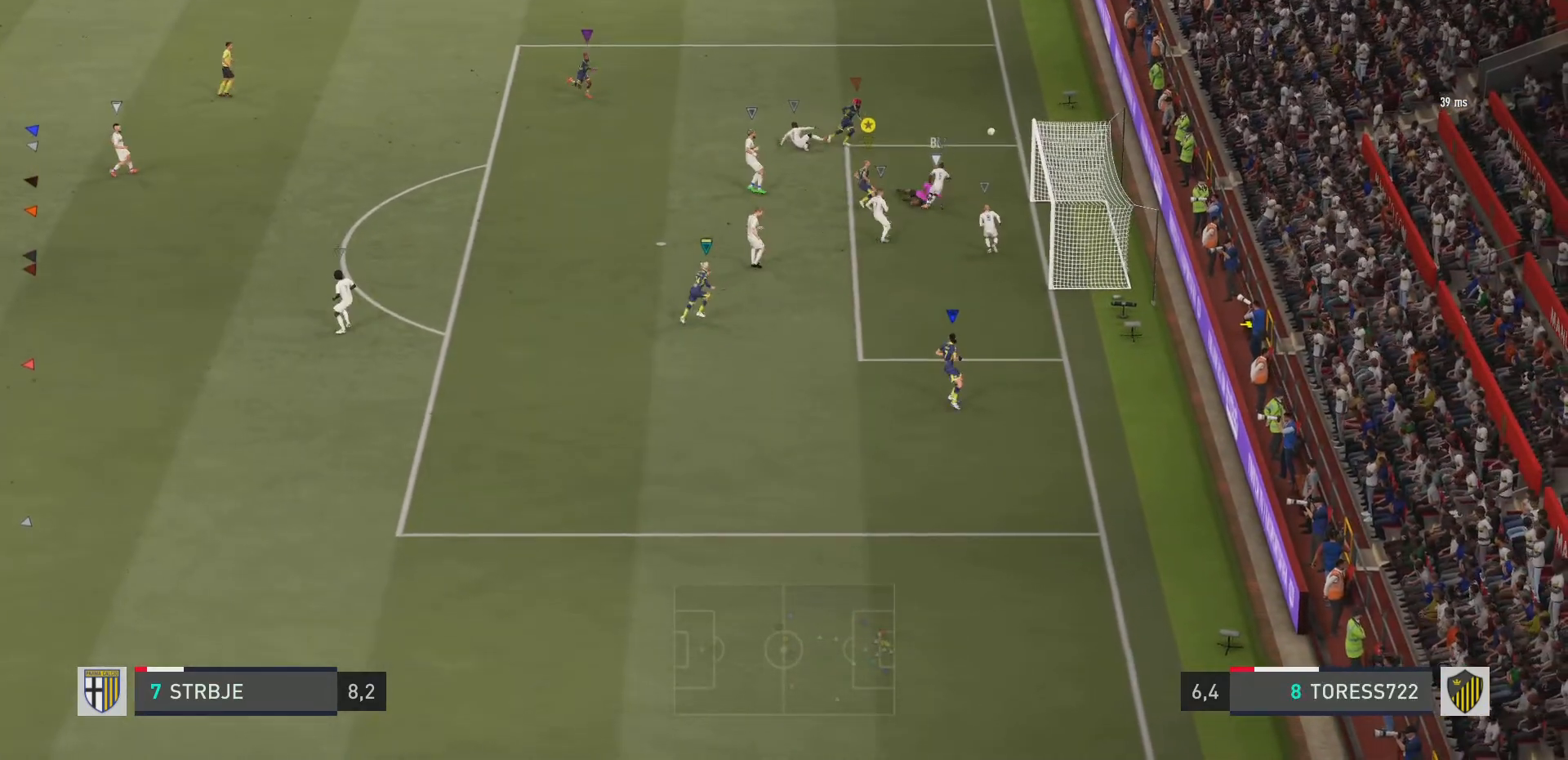
{"buttons": [], "left_stick": "center", "right_stick": "center", "events": [[267, "left_stick", "center"]]}
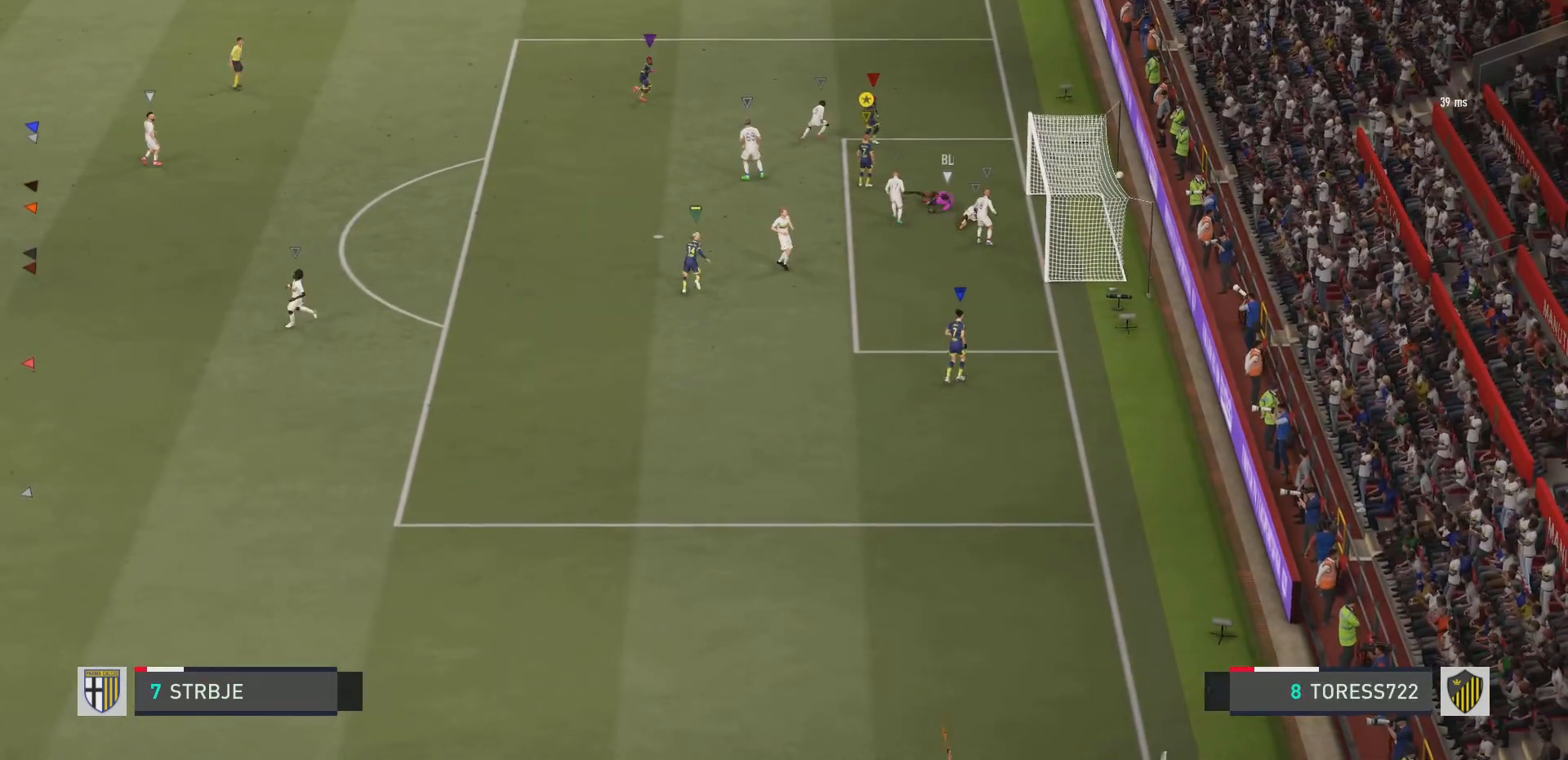
{"buttons": [], "left_stick": "center", "right_stick": "center", "events": []}
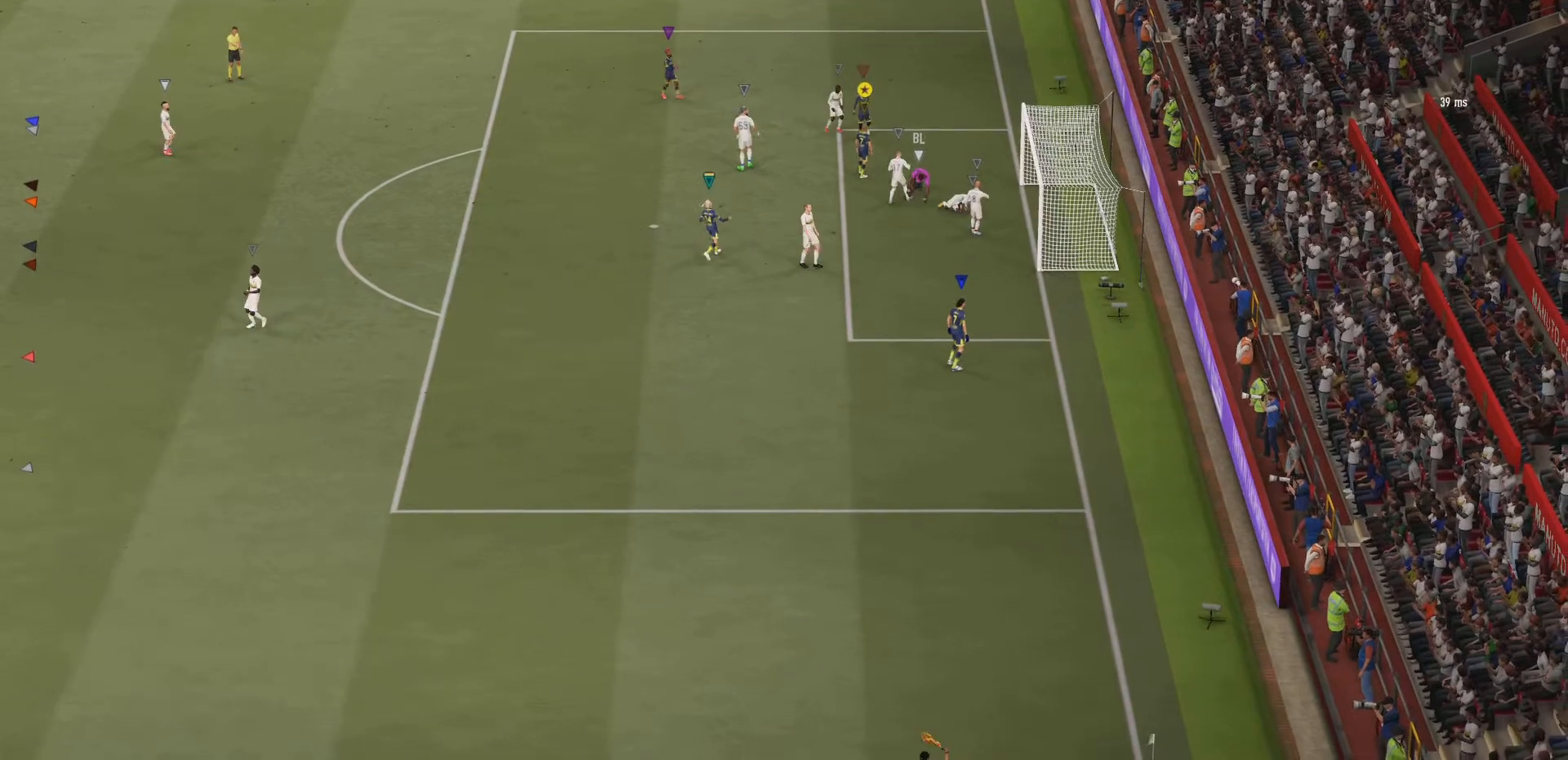
{"buttons": [], "left_stick": "center", "right_stick": "center", "events": [[317, "L1", "down"], [350, "R1", "down"], [450, "L1", "up"], [450, "R1", "up"]]}
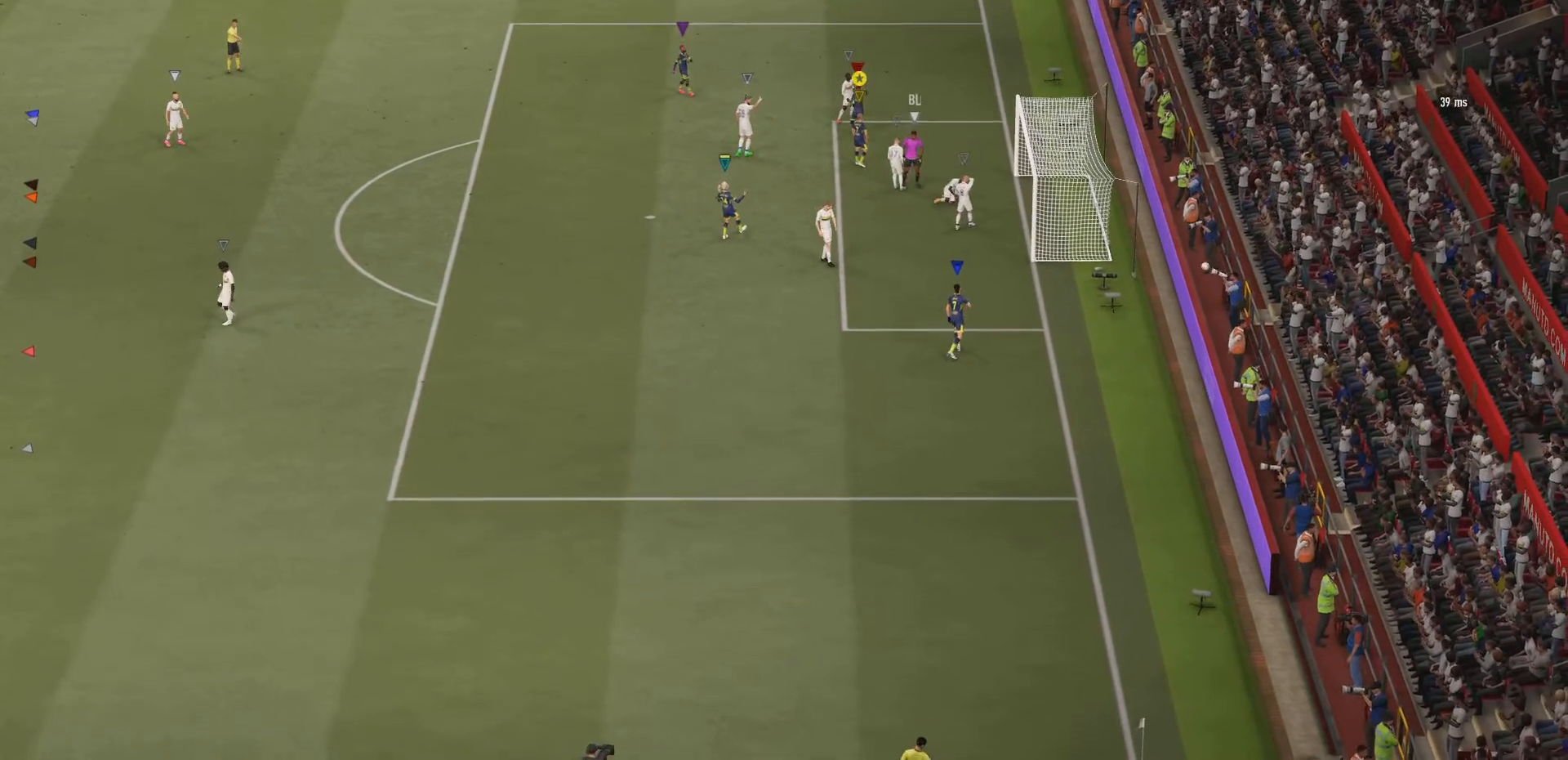
{"buttons": [], "left_stick": "center", "right_stick": "center", "events": [[101, "CROSS", "down"], [167, "CROSS", "up"], [267, "CROSS", "down"], [334, "CROSS", "up"], [384, "CROSS", "down"], [451, "CROSS", "up"]]}
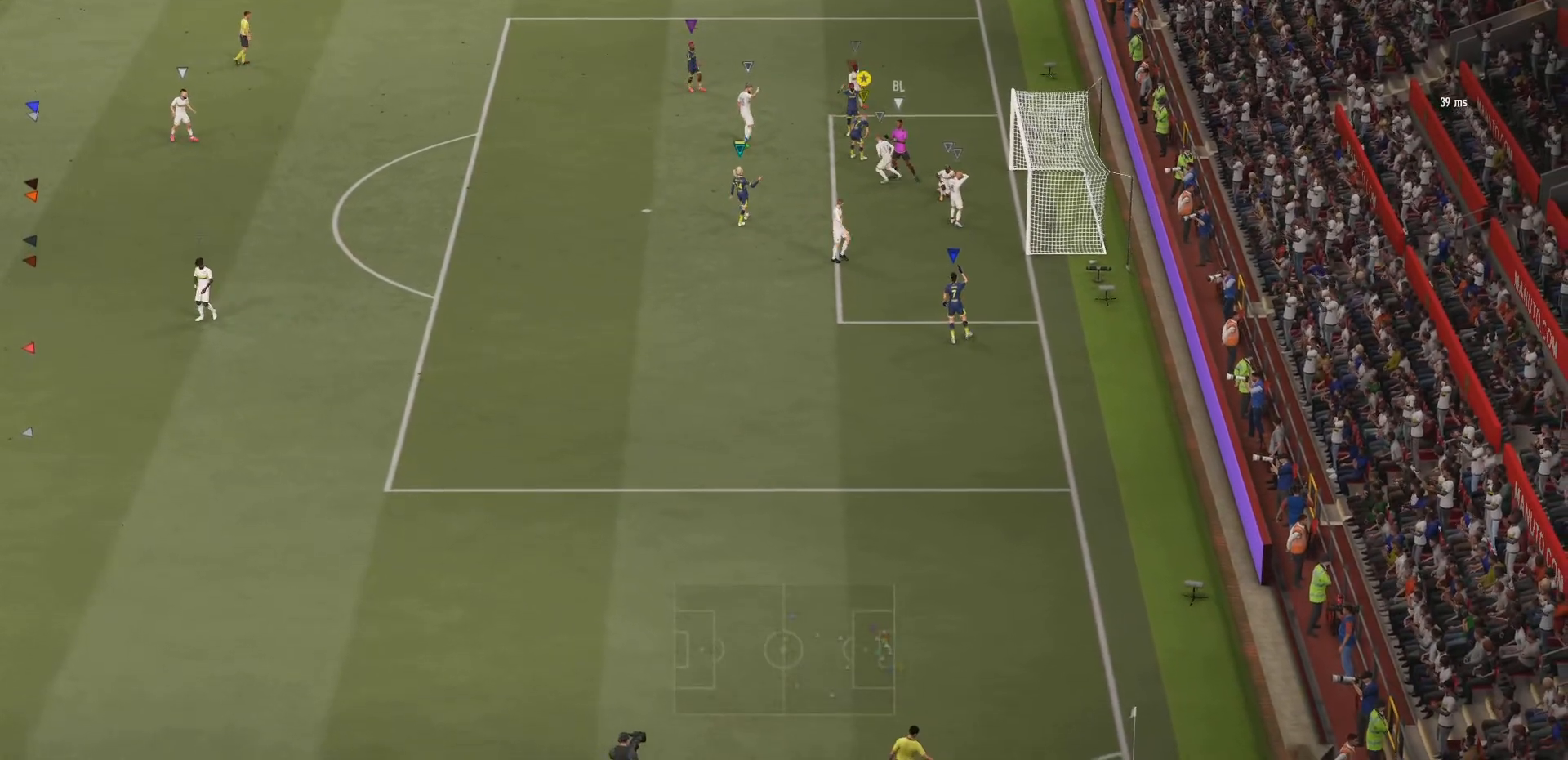
{"buttons": [], "left_stick": "center", "right_stick": "center", "events": [[17, "CROSS", "down"], [83, "CROSS", "up"], [150, "CROSS", "down"], [217, "CROSS", "up"], [250, "CROSS", "down"], [350, "CROSS", "up"], [384, "CROSS", "down"], [450, "CROSS", "up"]]}
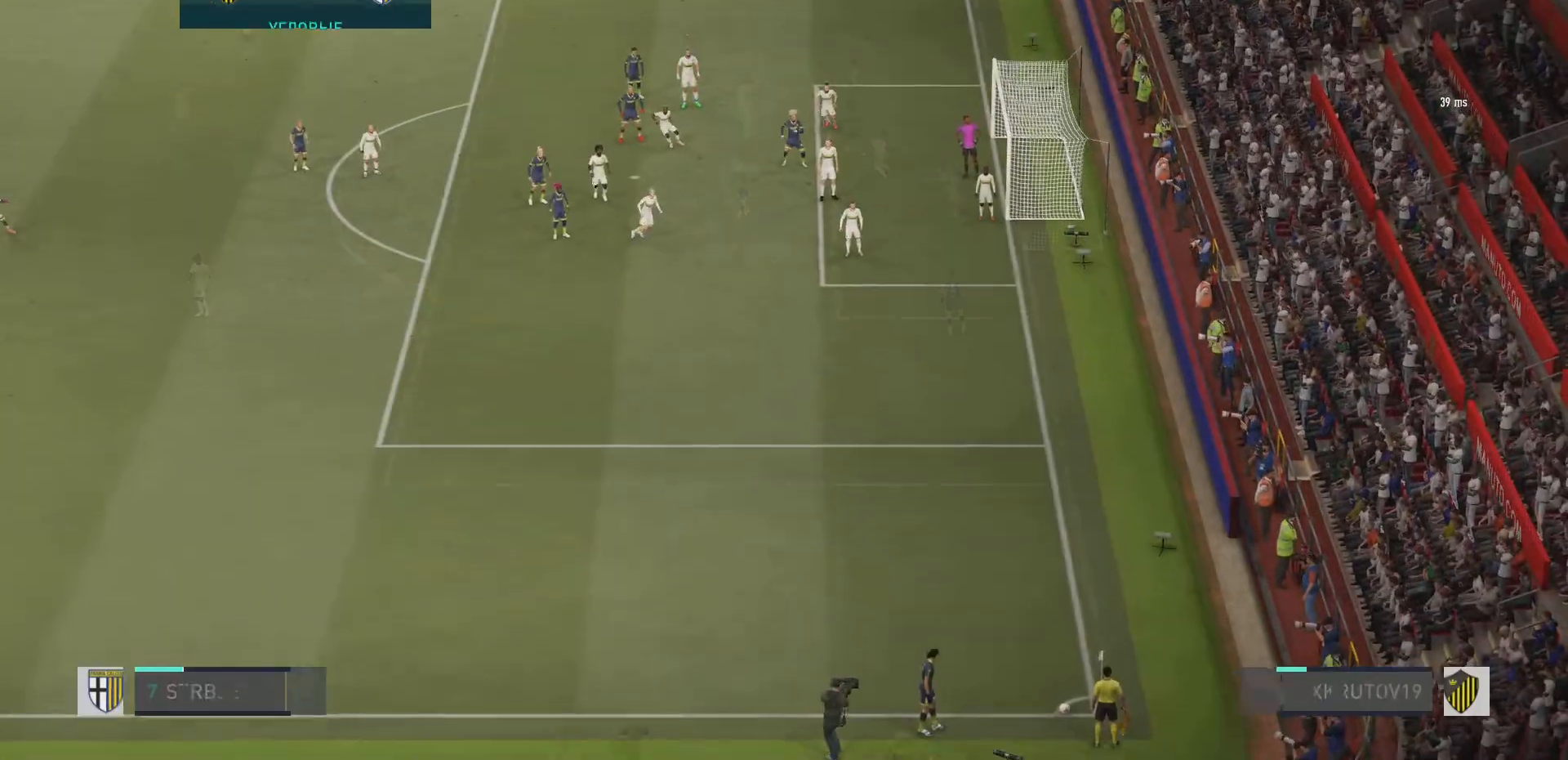
{"buttons": [], "left_stick": "center", "right_stick": "center", "events": []}
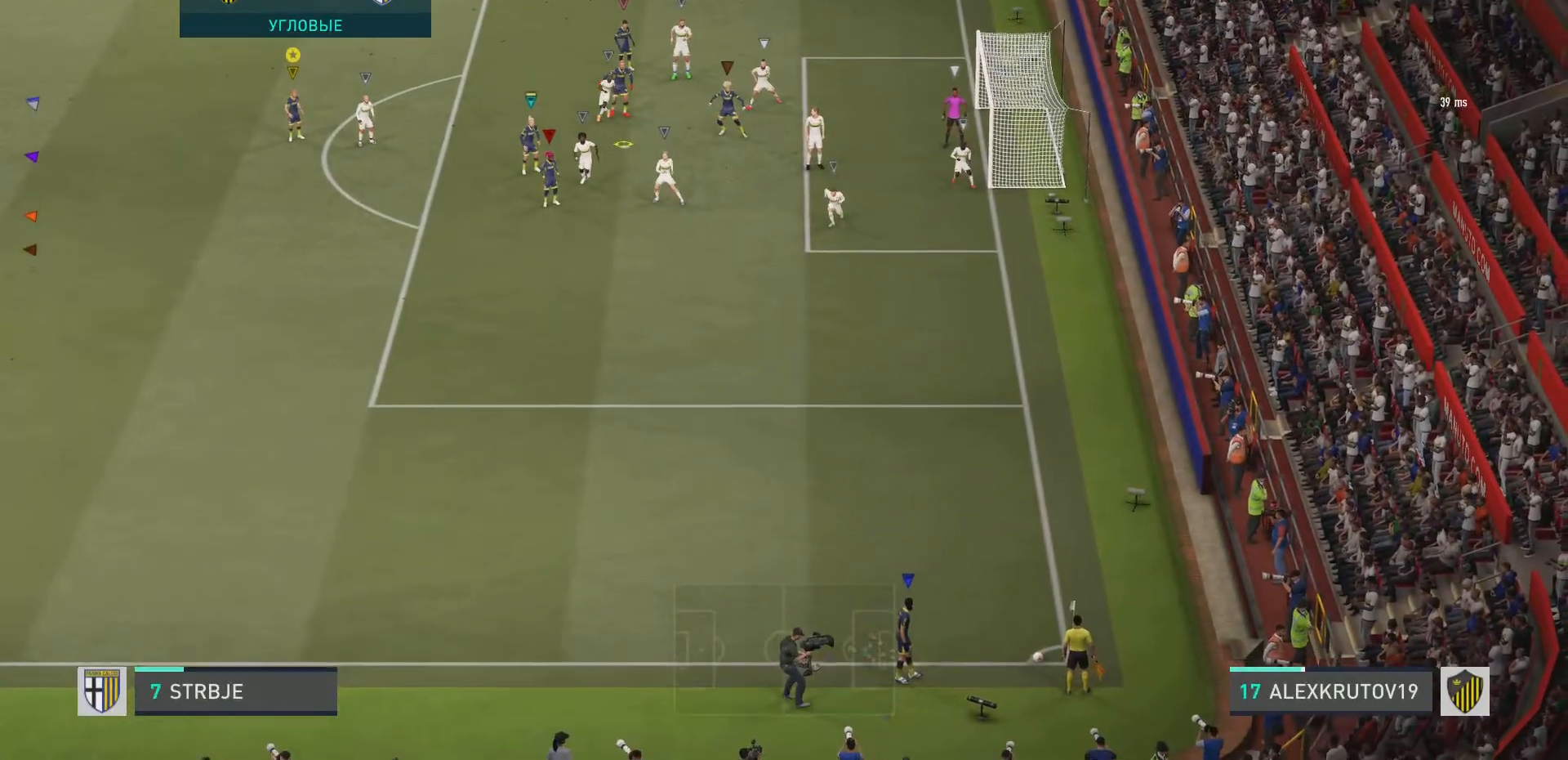
{"buttons": [], "left_stick": "down-left", "right_stick": "center", "events": [[83, "left_stick", "down-left"]]}
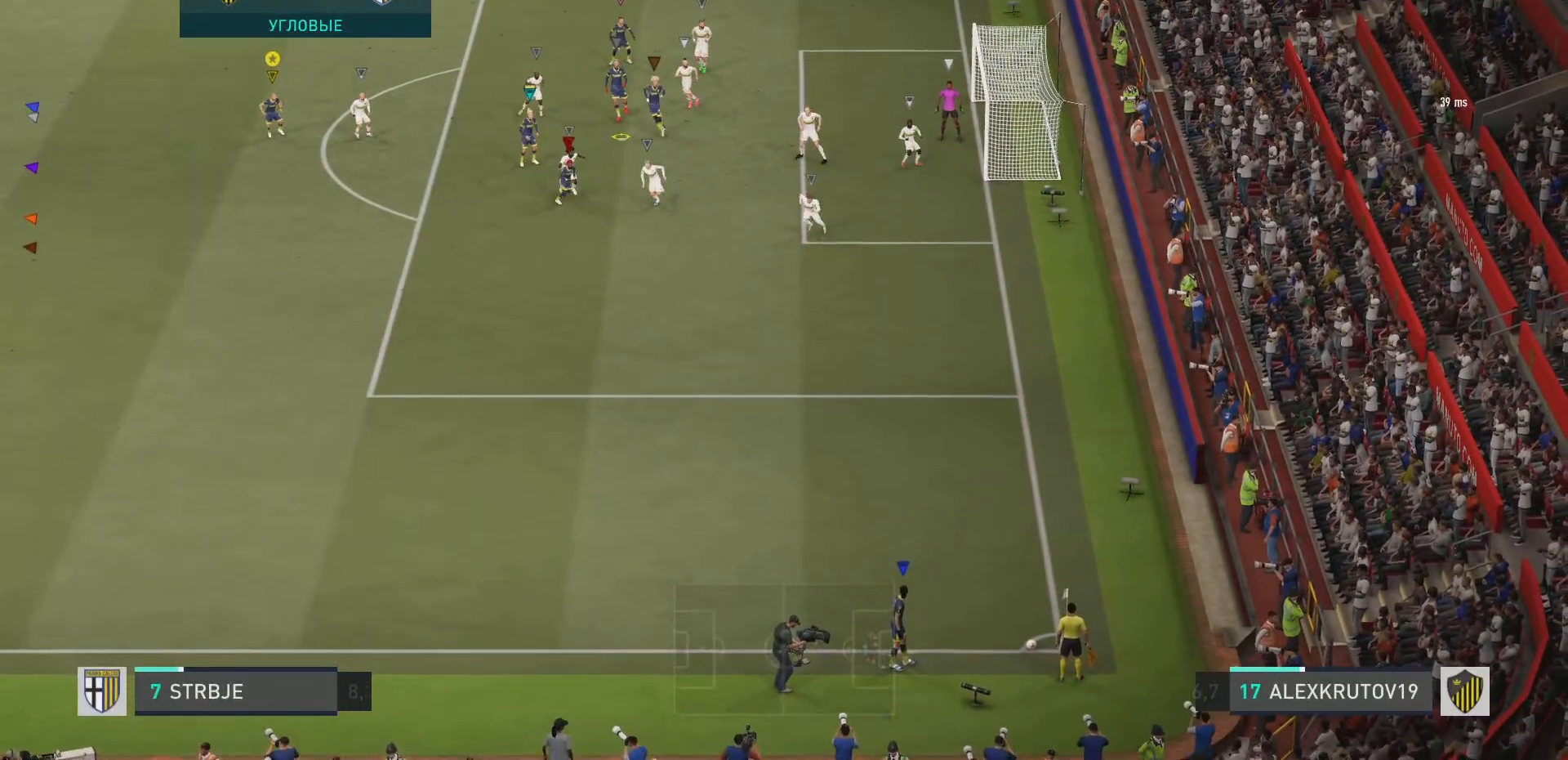
{"buttons": [], "left_stick": "down-left", "right_stick": "center", "events": []}
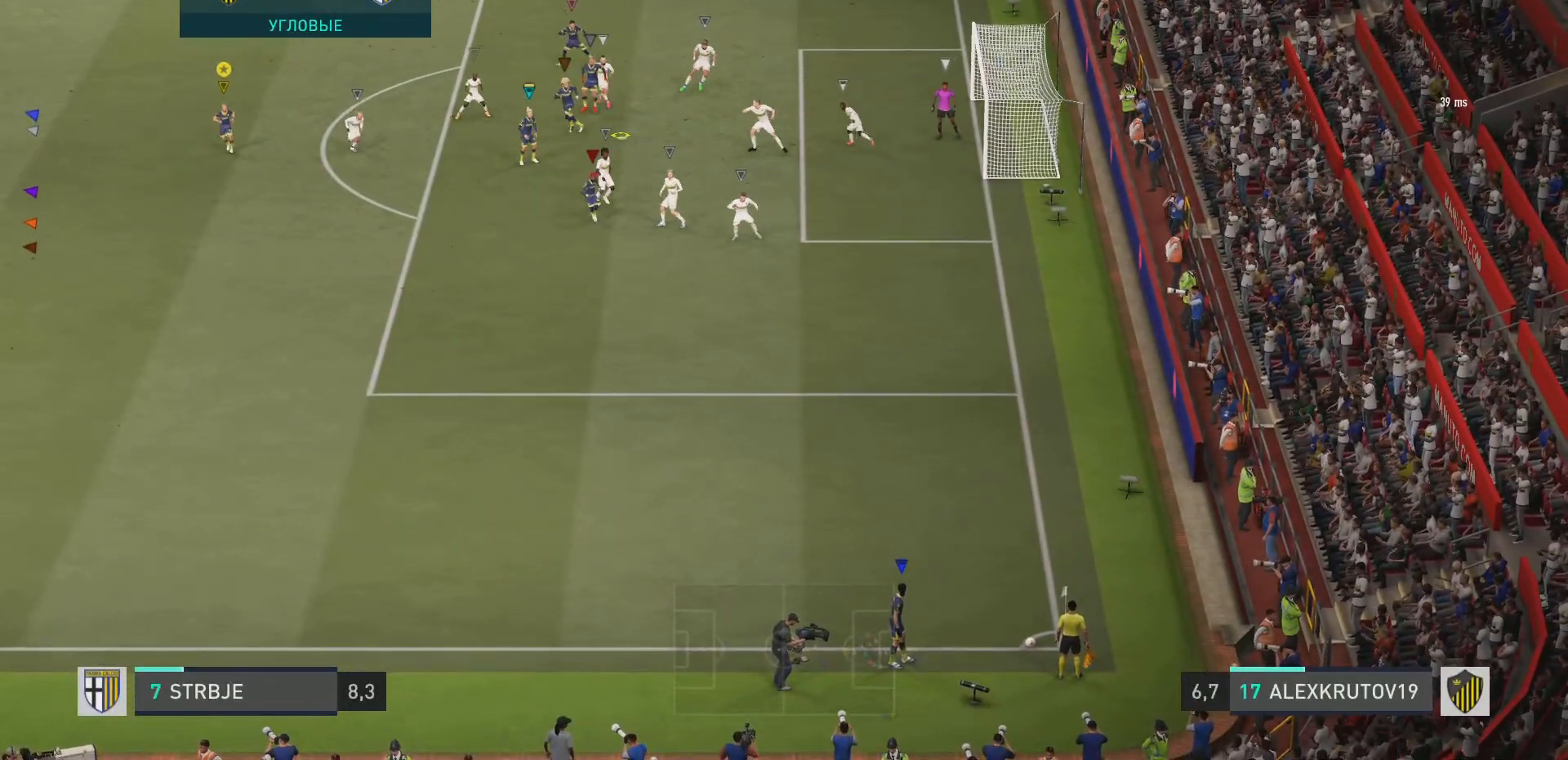
{"buttons": [], "left_stick": "down-left", "right_stick": "center", "events": []}
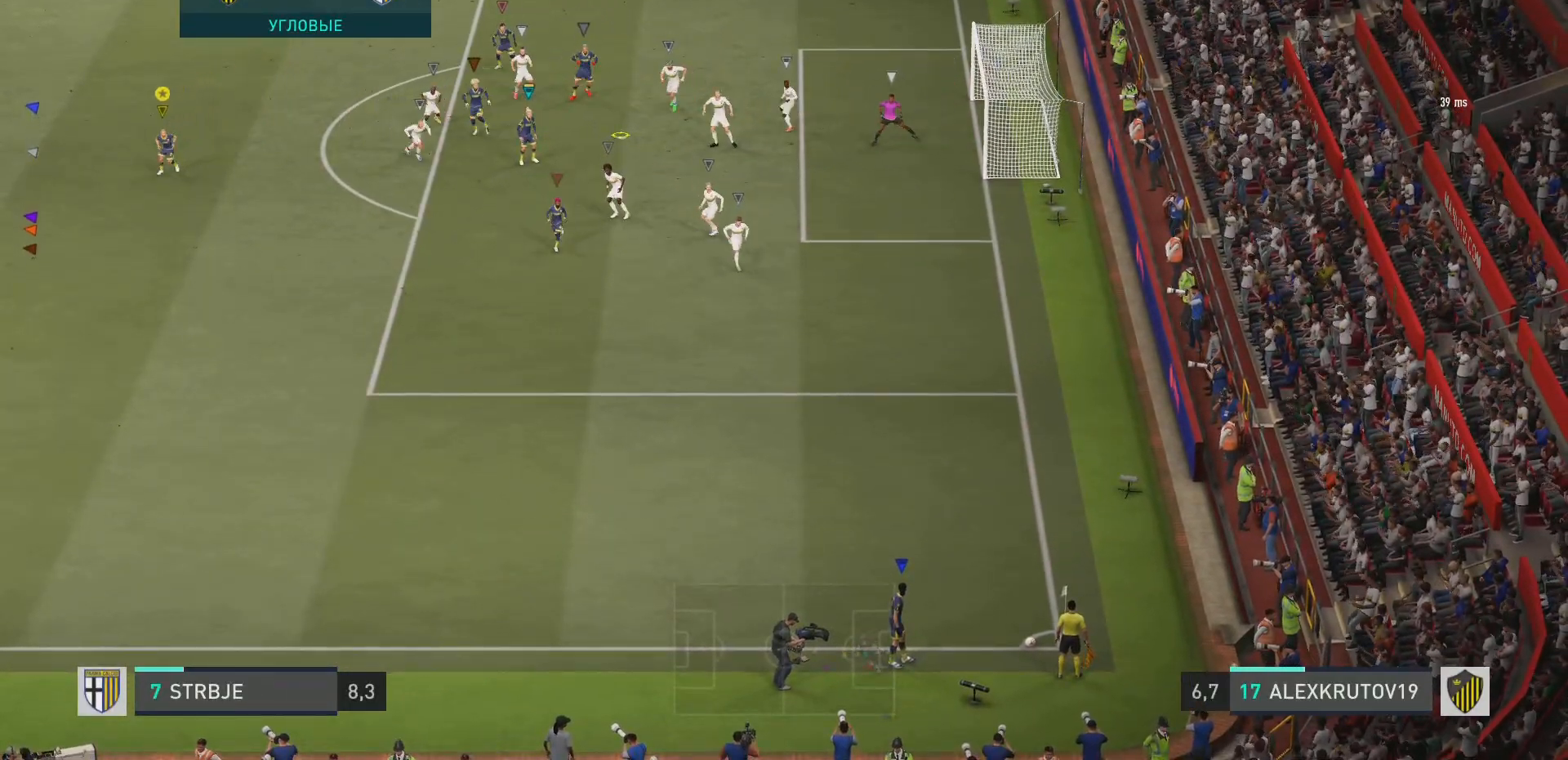
{"buttons": [], "left_stick": "down-right", "right_stick": "center", "events": [[67, "left_stick", "down"], [234, "left_stick", "down-right"]]}
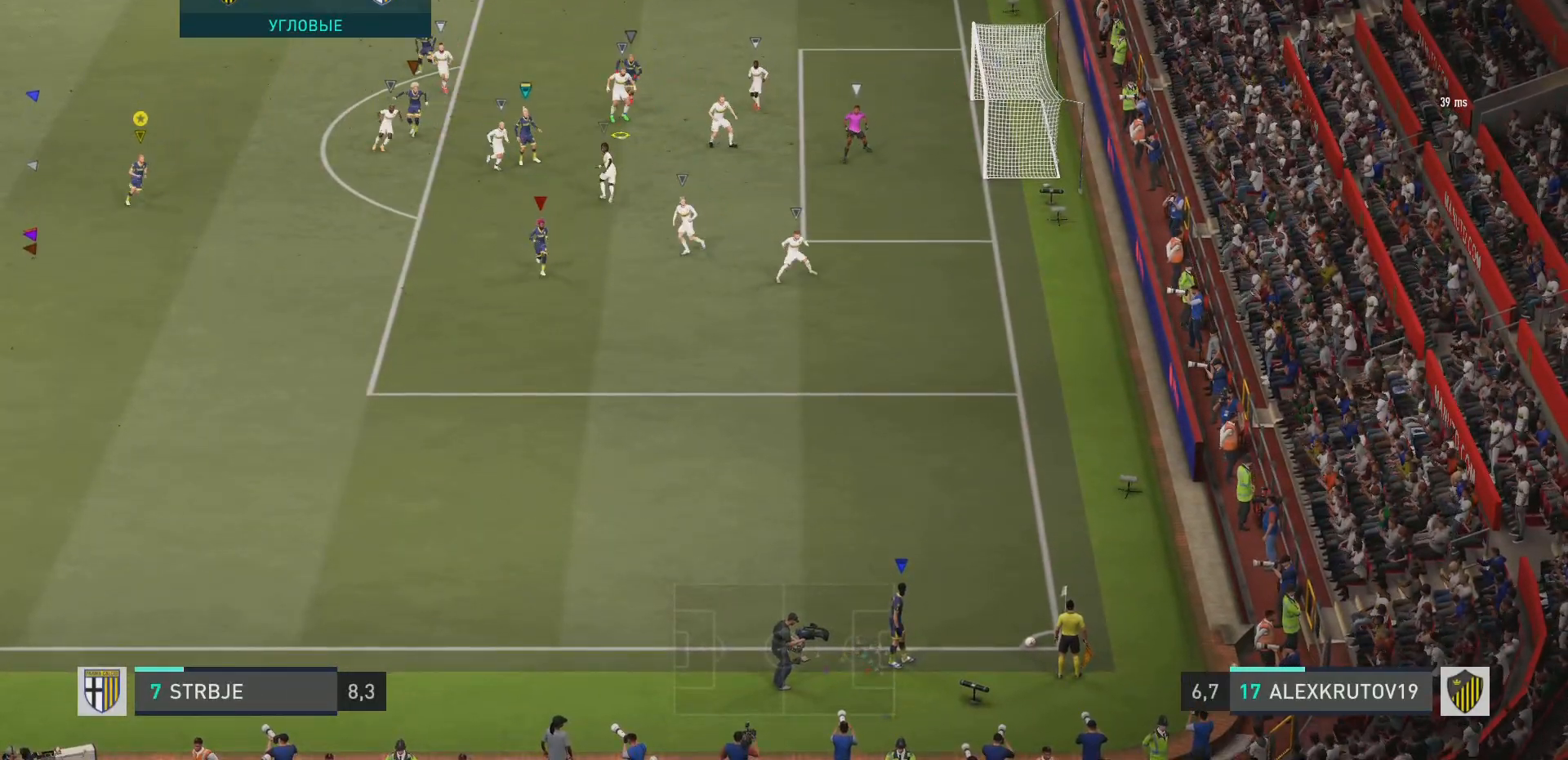
{"buttons": [], "left_stick": "down-right", "right_stick": "center", "events": []}
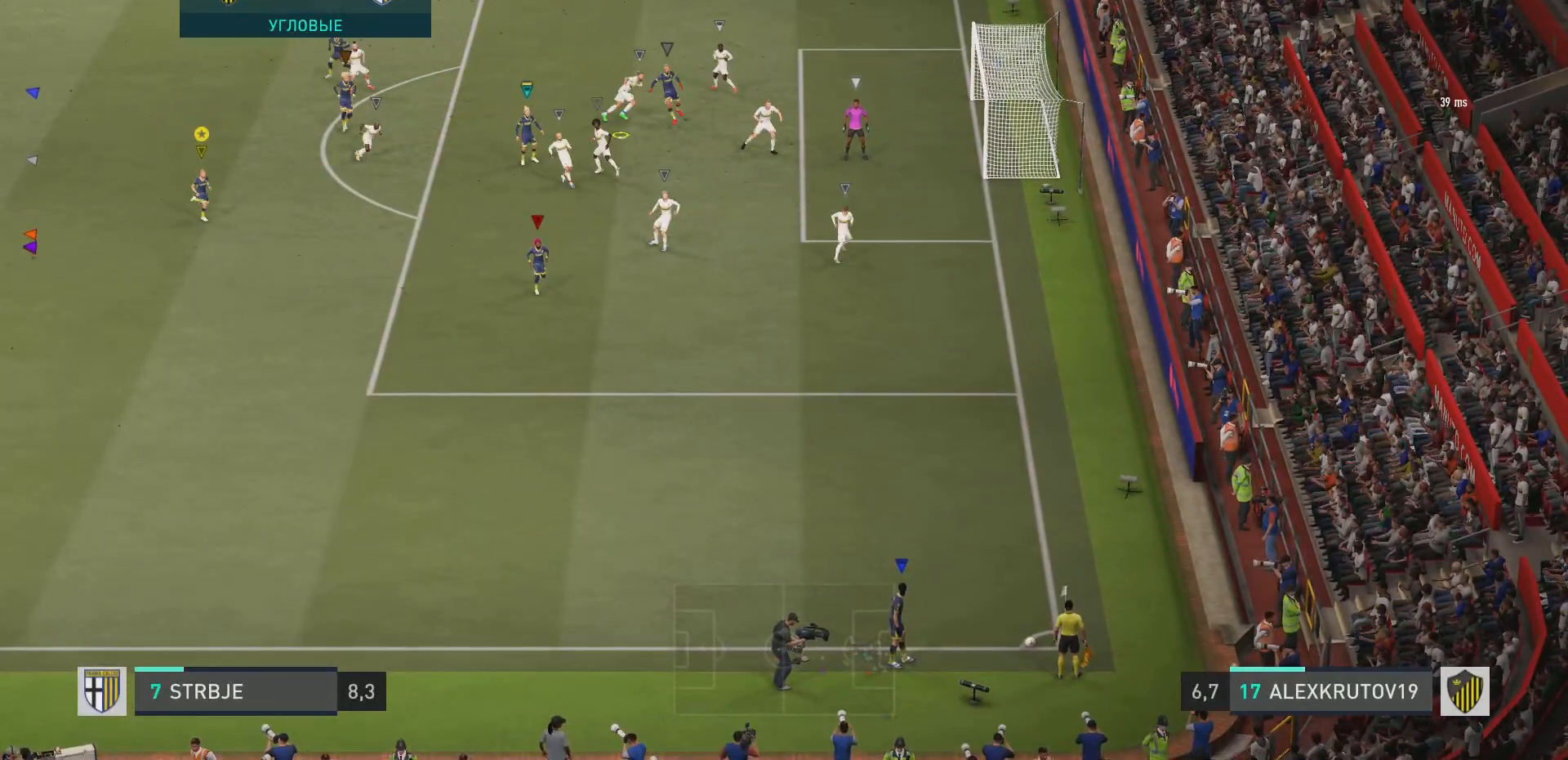
{"buttons": ["R2"], "left_stick": "down-right", "right_stick": "center", "events": [[234, "R2", "down"]]}
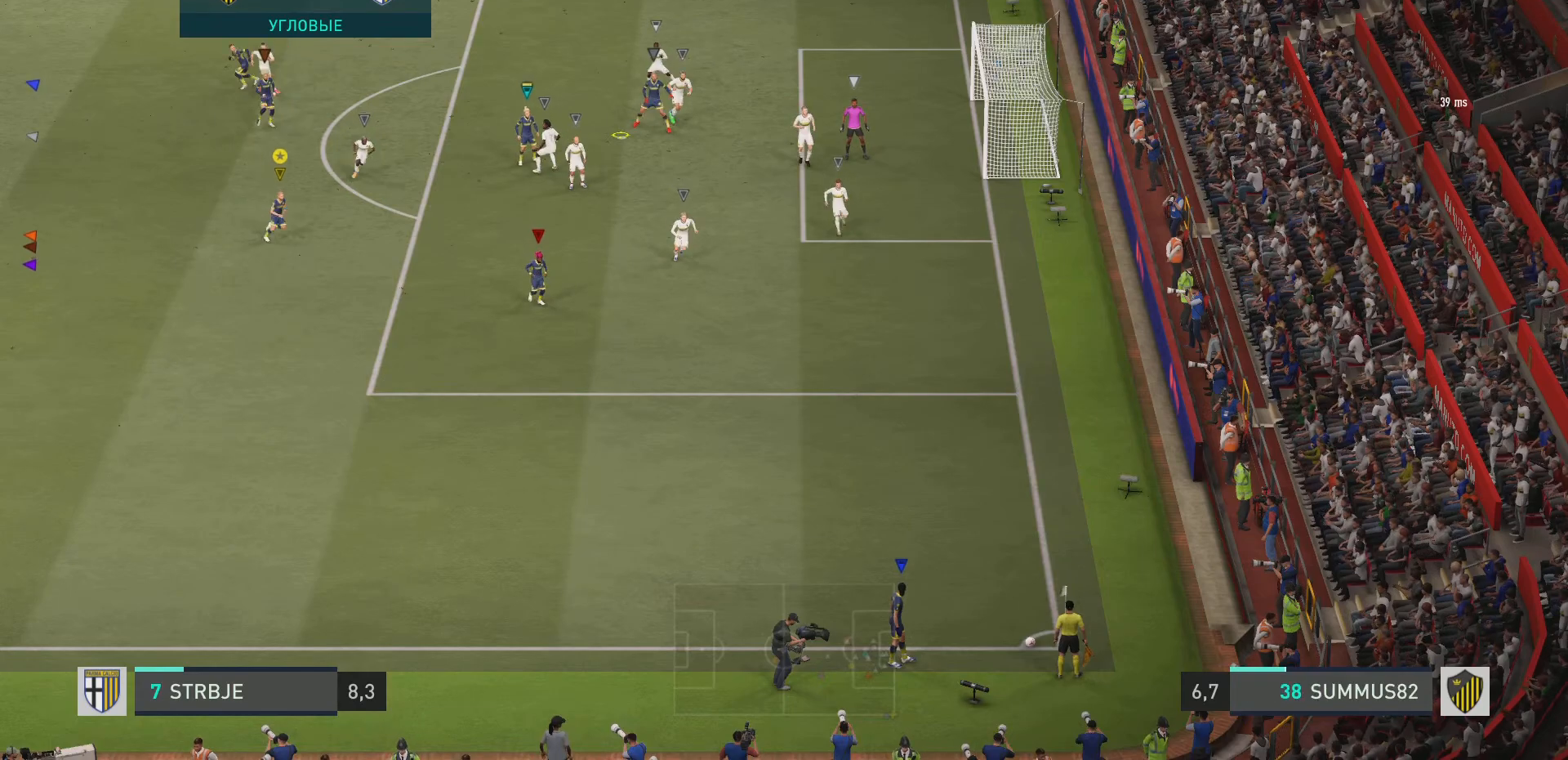
{"buttons": [], "left_stick": "down-right", "right_stick": "center", "events": [[83, "R2", "up"]]}
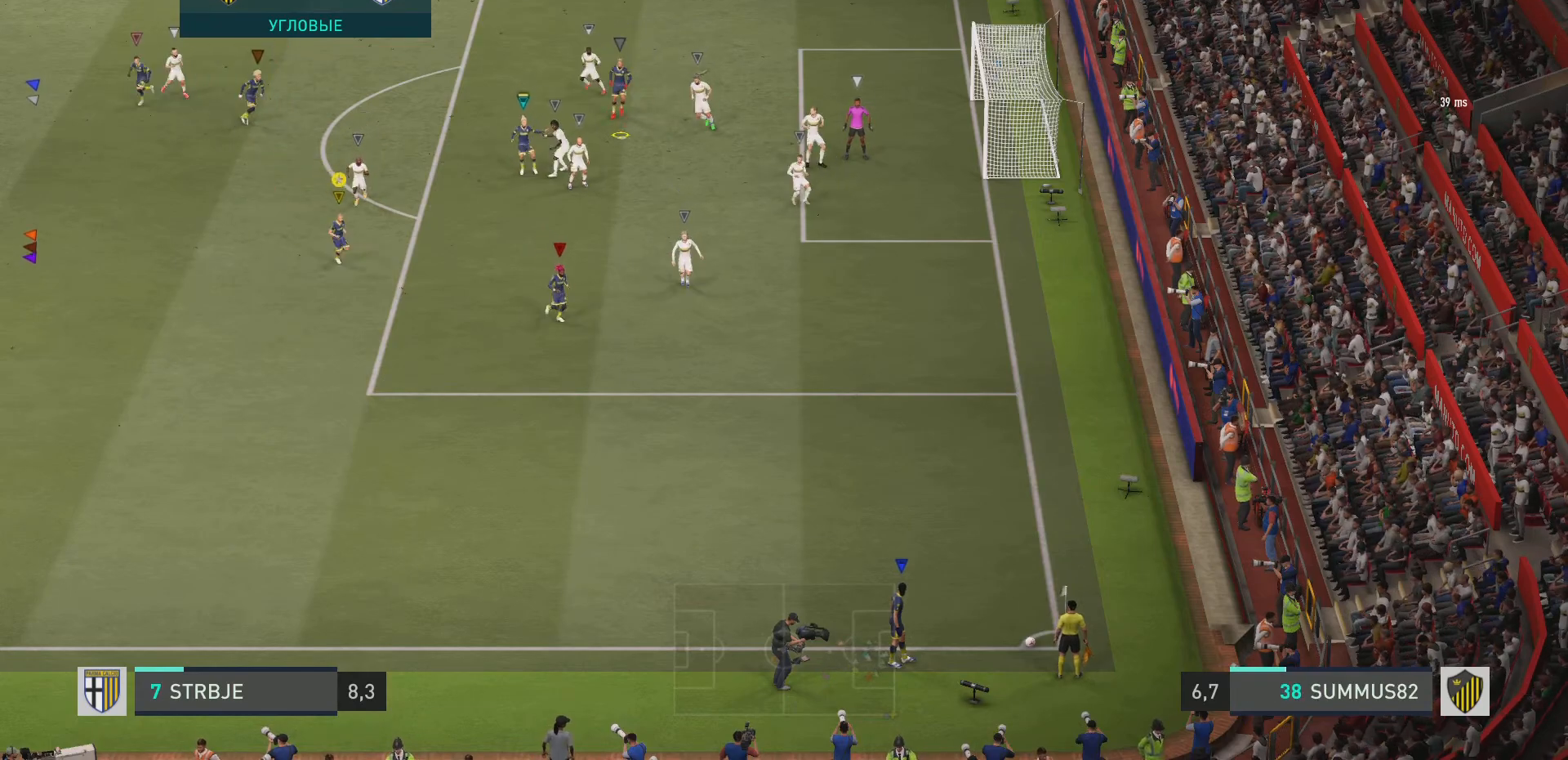
{"buttons": [], "left_stick": "down", "right_stick": "center", "events": [[368, "left_stick", "down"]]}